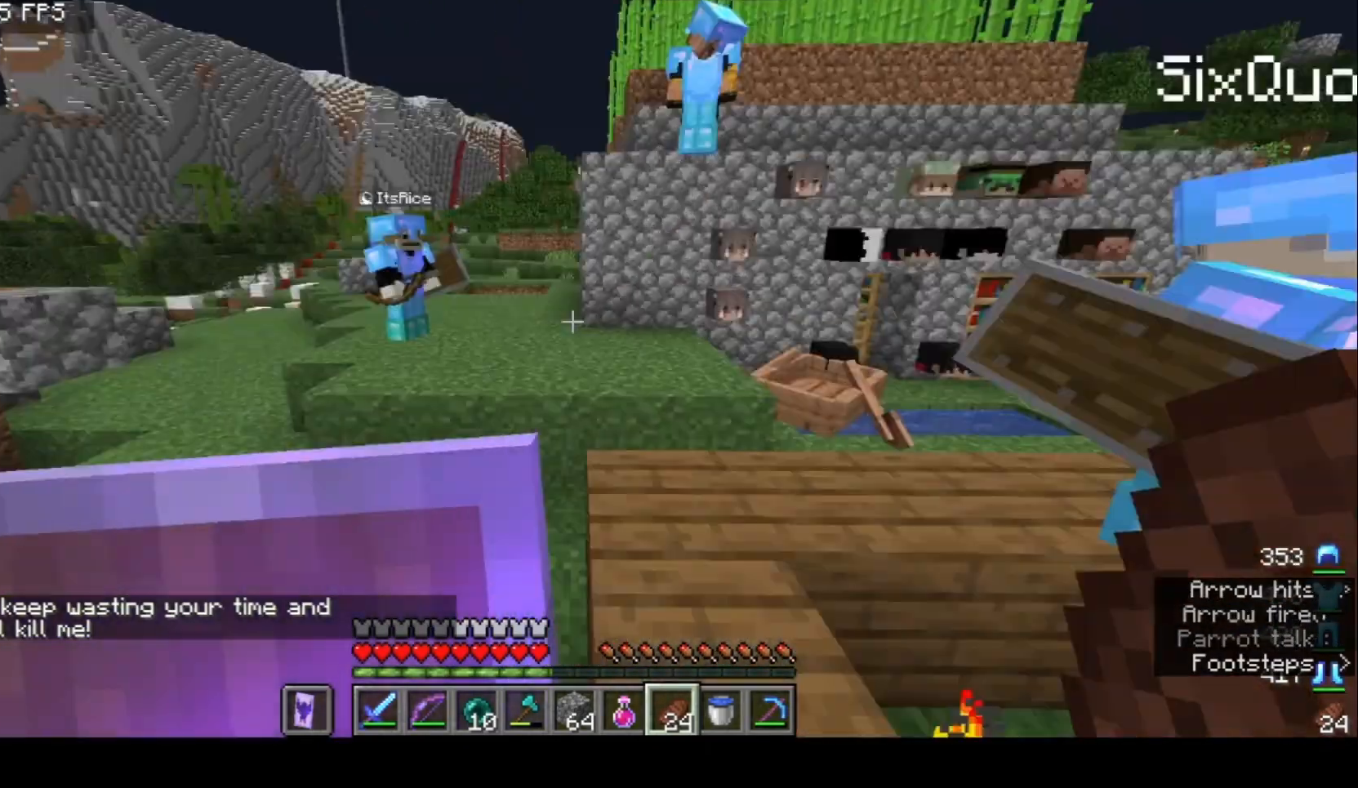
Gameplay with keyboard and mouse; each line is a JSON object with the keys and mouse buttons held at the frame after it. "events" lists presses ("down") and releases ("up") of "a", "d", "s", "w", "mouse_left" and "mouse_right" between this image and that frame as [ms after this image, input, new state], when the widget could be followed in between. "mouse_left", "mouse_right" = the "left", "right" buttons of the "mouse" list. No other keys are recorded. Fast repeated clicks can show as one long hold. Mouse movement is not recorded.
{"keys": [], "mouse": [], "events": []}
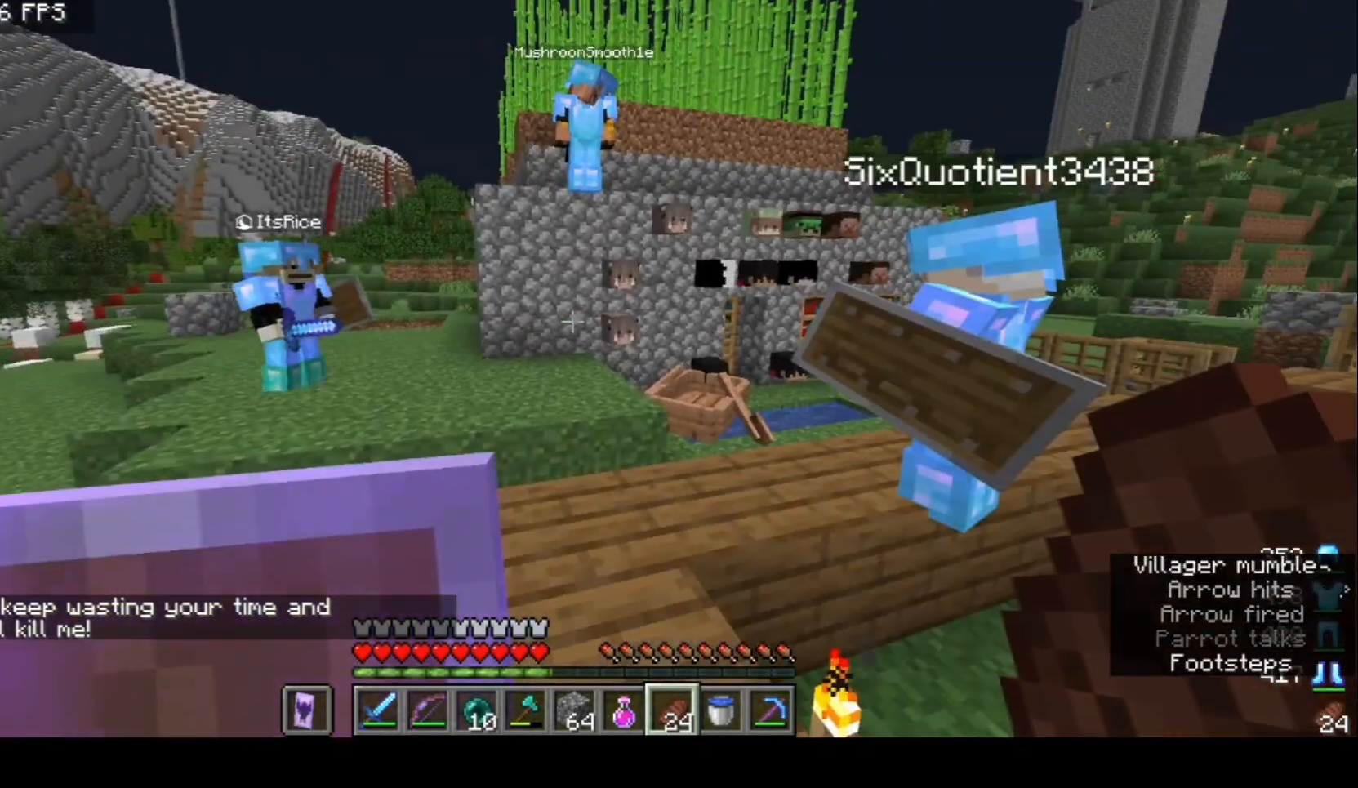
{"keys": ["w"], "mouse": [], "events": [[467, "w", "down"]]}
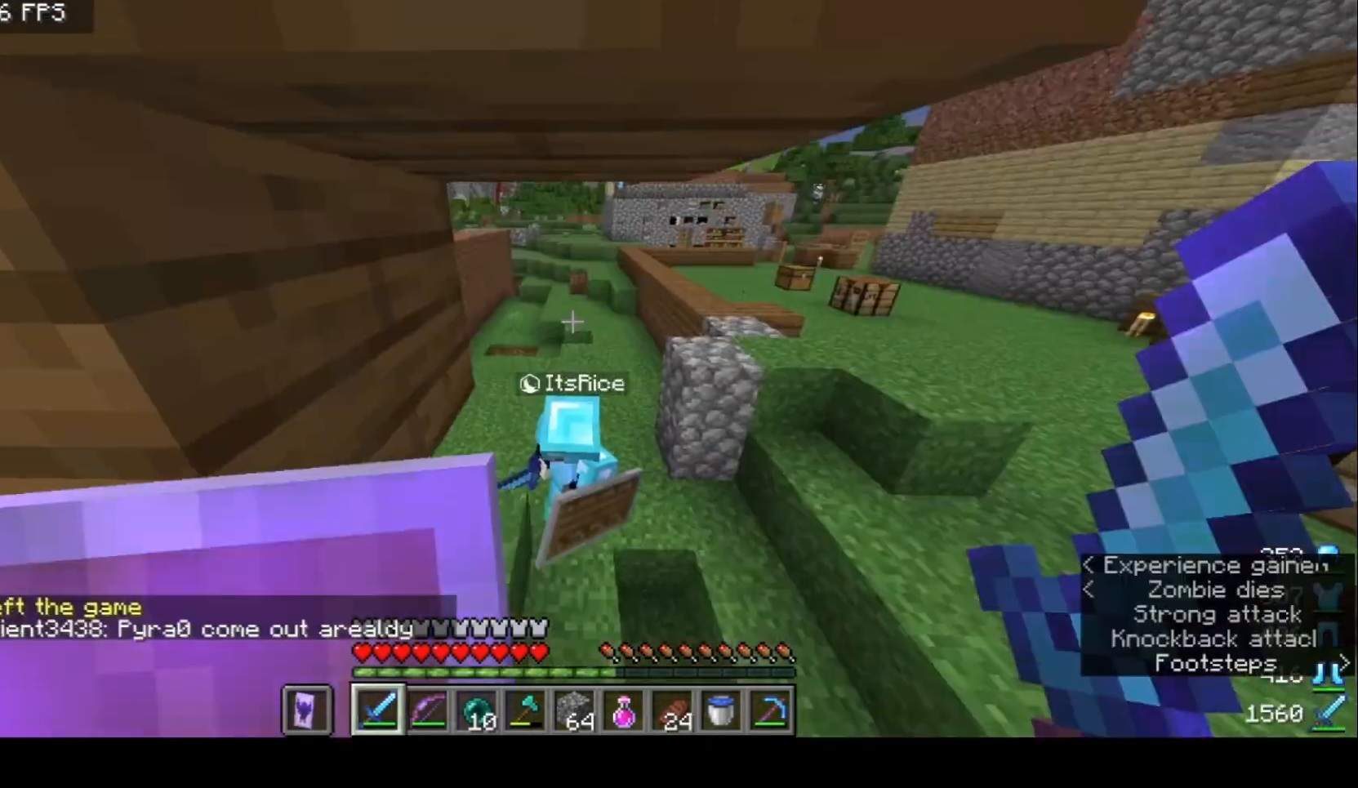
{"keys": ["w"], "mouse": [], "events": []}
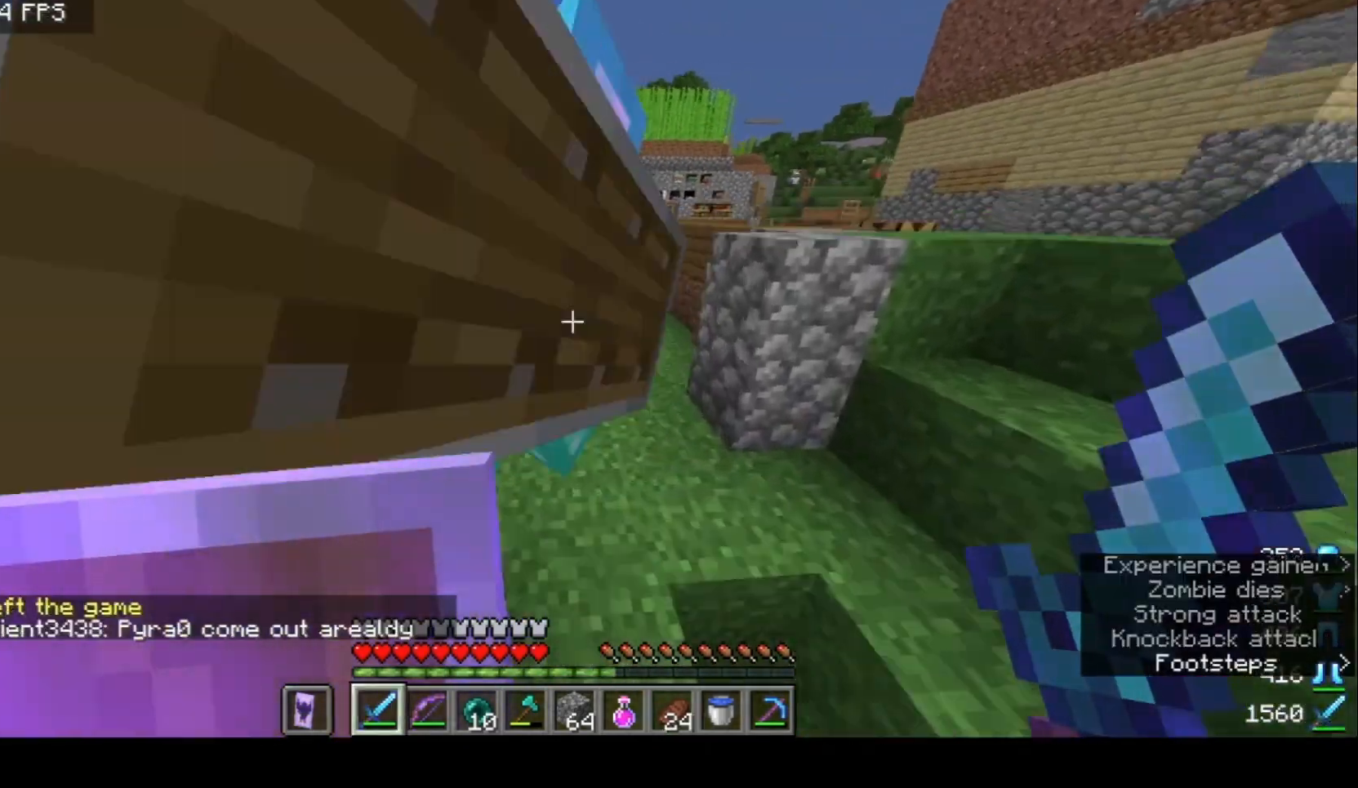
{"keys": ["w"], "mouse": [], "events": []}
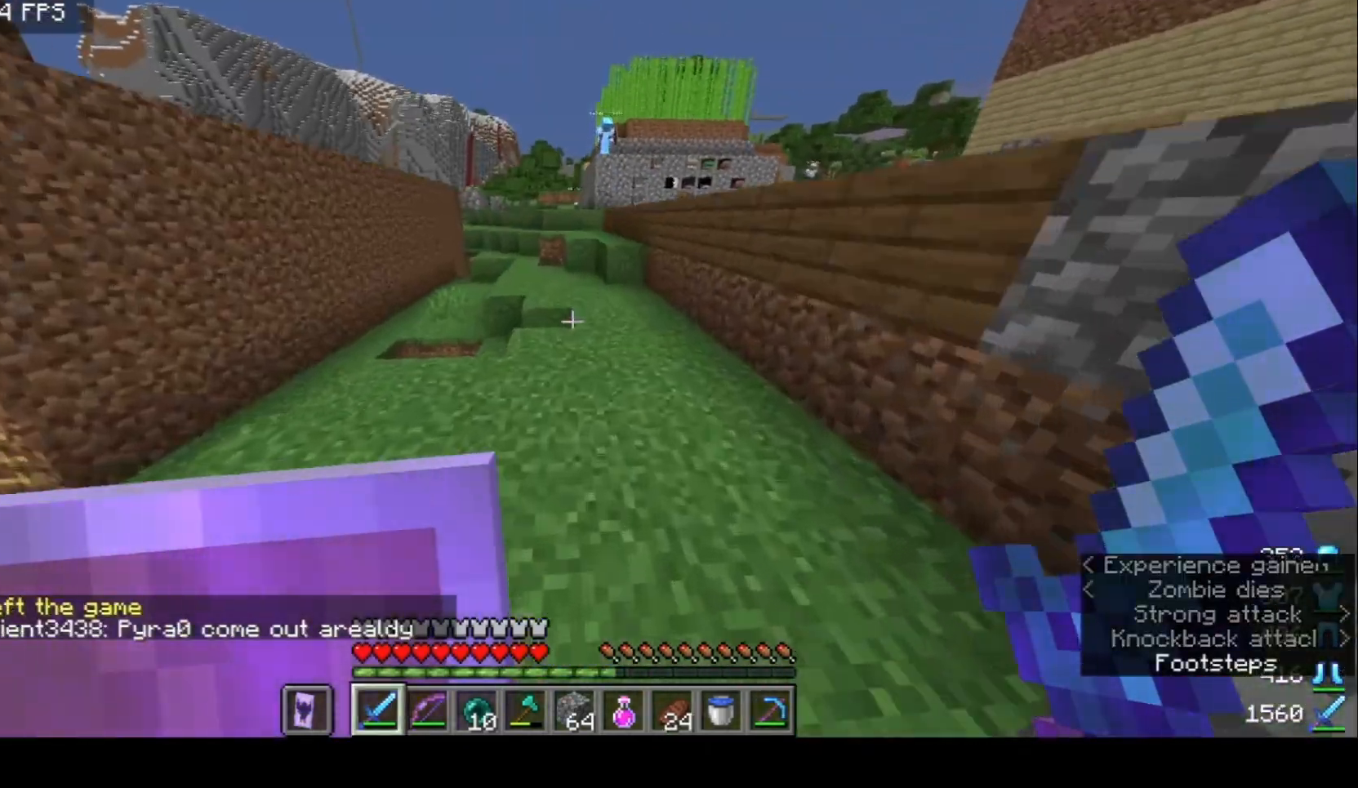
{"keys": ["d", "w"], "mouse": [], "events": [[467, "d", "down"]]}
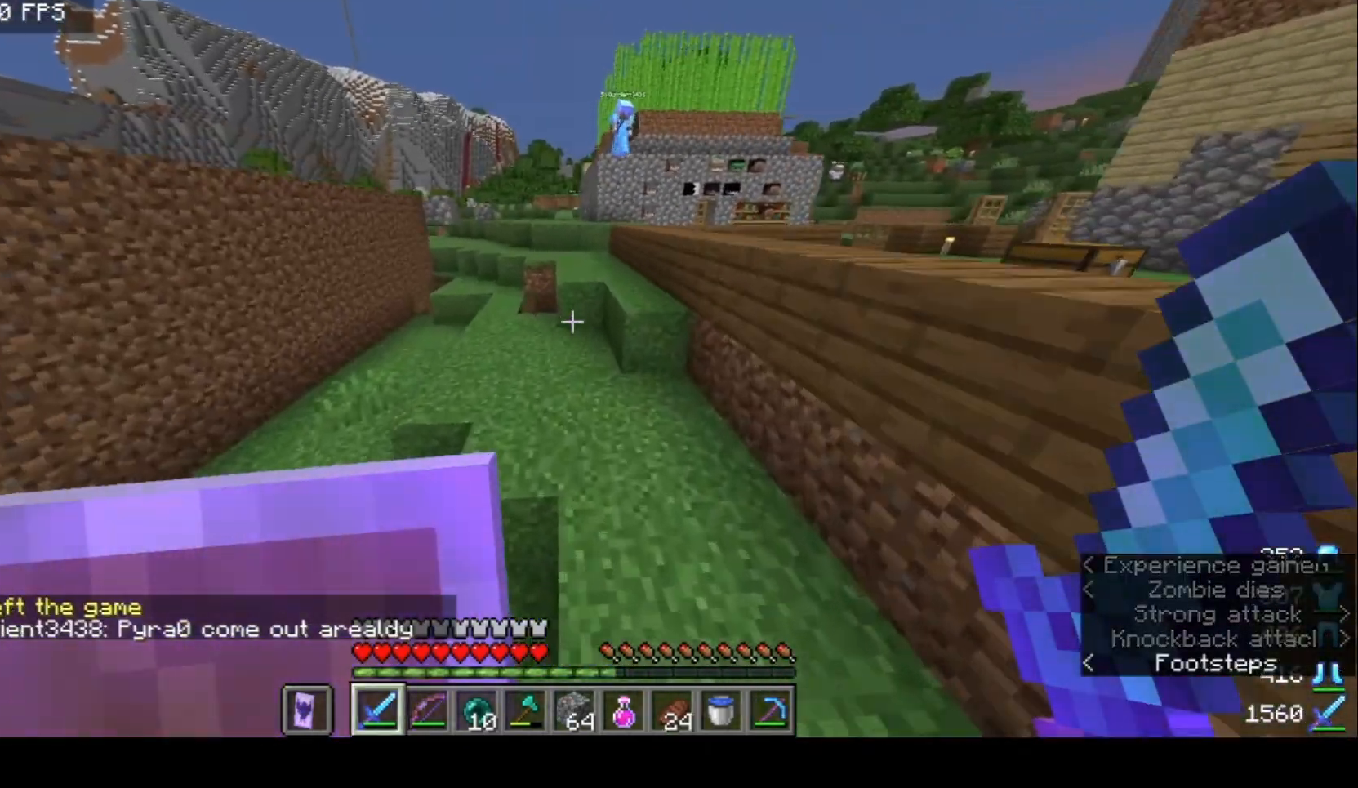
{"keys": ["w"], "mouse": [], "events": [[233, "d", "up"]]}
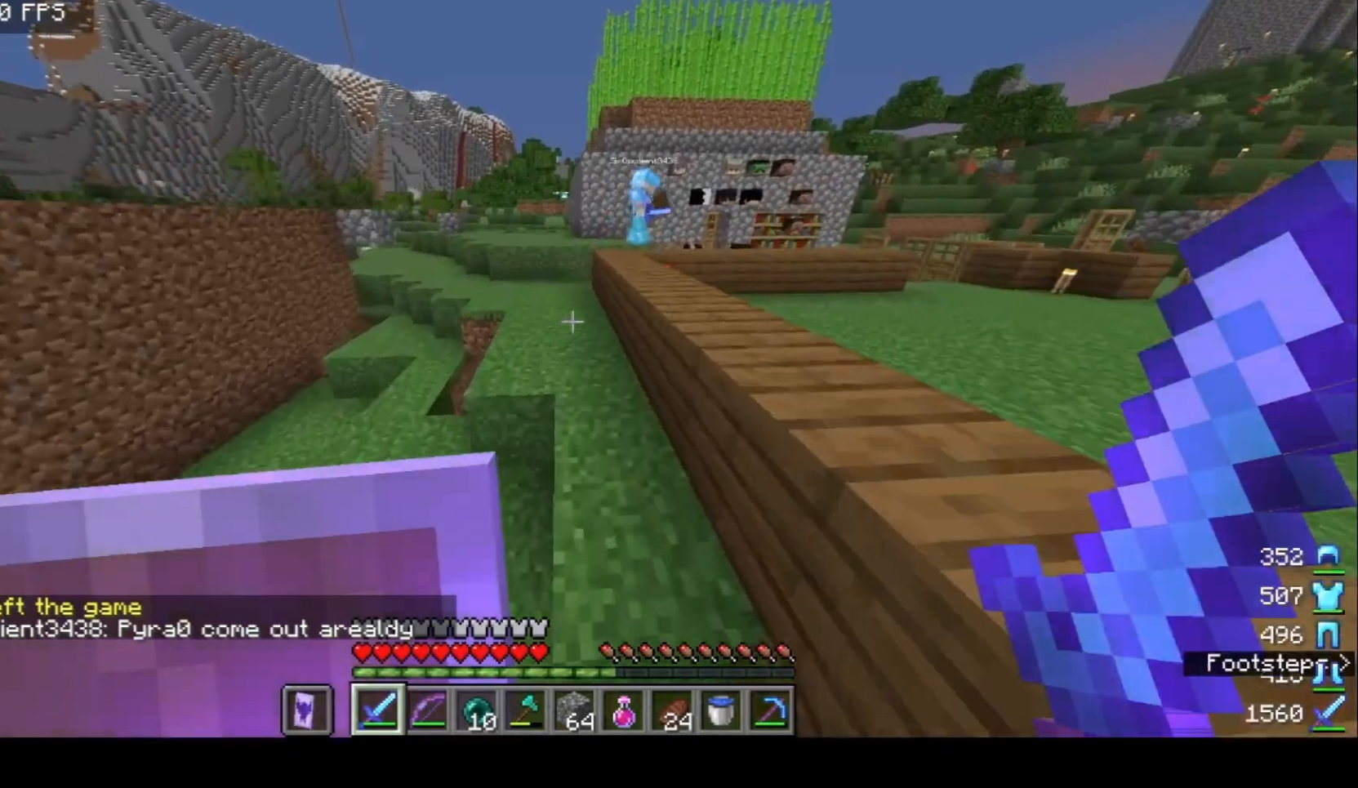
{"keys": ["w"], "mouse": [], "events": []}
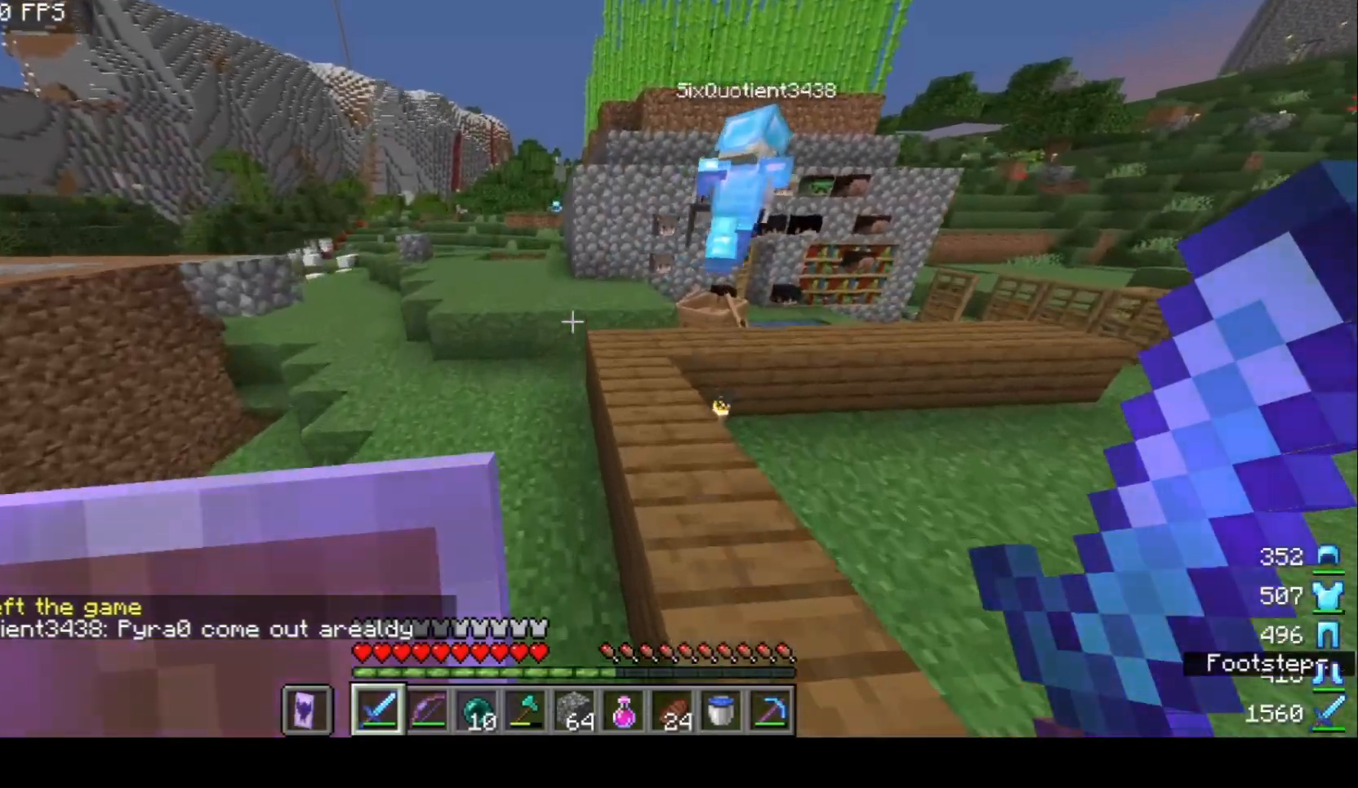
{"keys": ["a", "w"], "mouse": [], "events": [[233, "a", "down"]]}
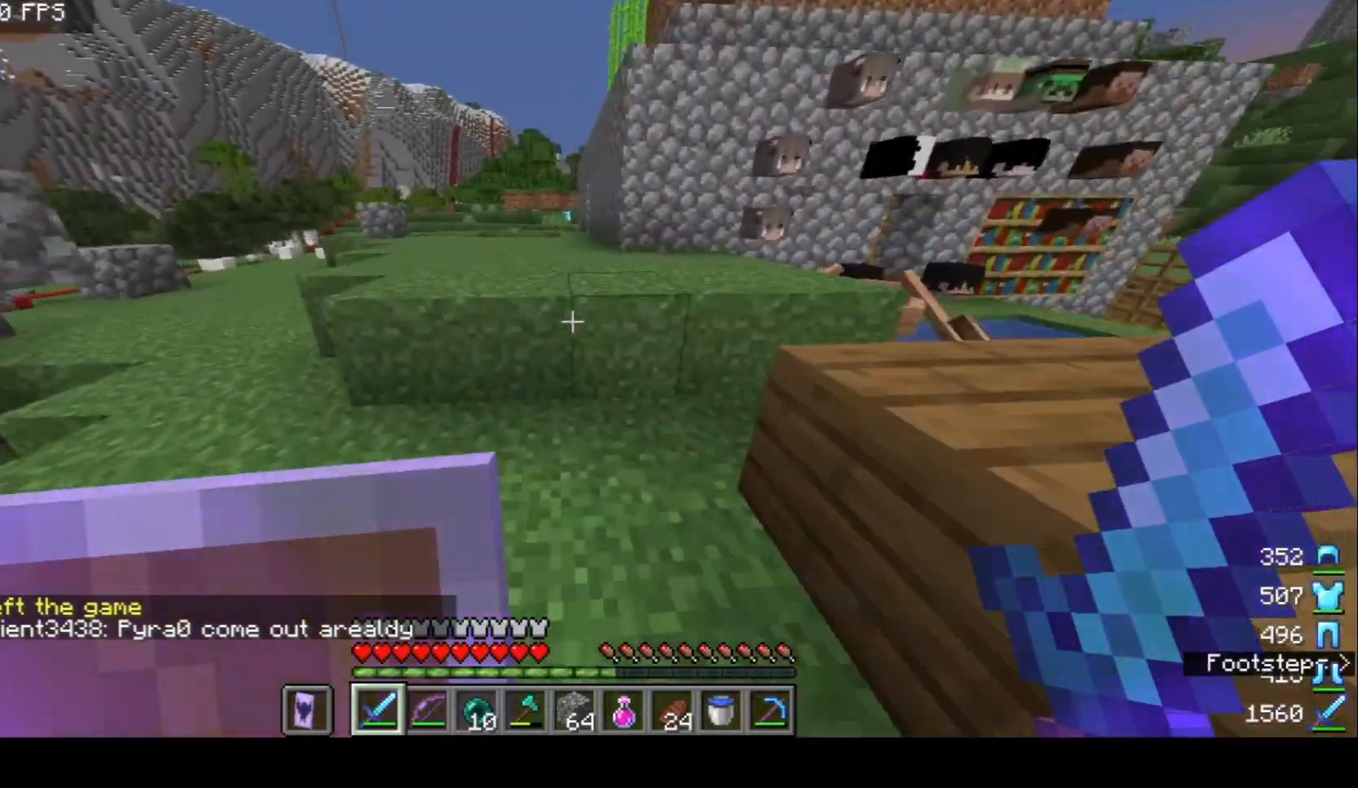
{"keys": ["a", "w"], "mouse": [], "events": [[167, "a", "up"], [467, "a", "down"]]}
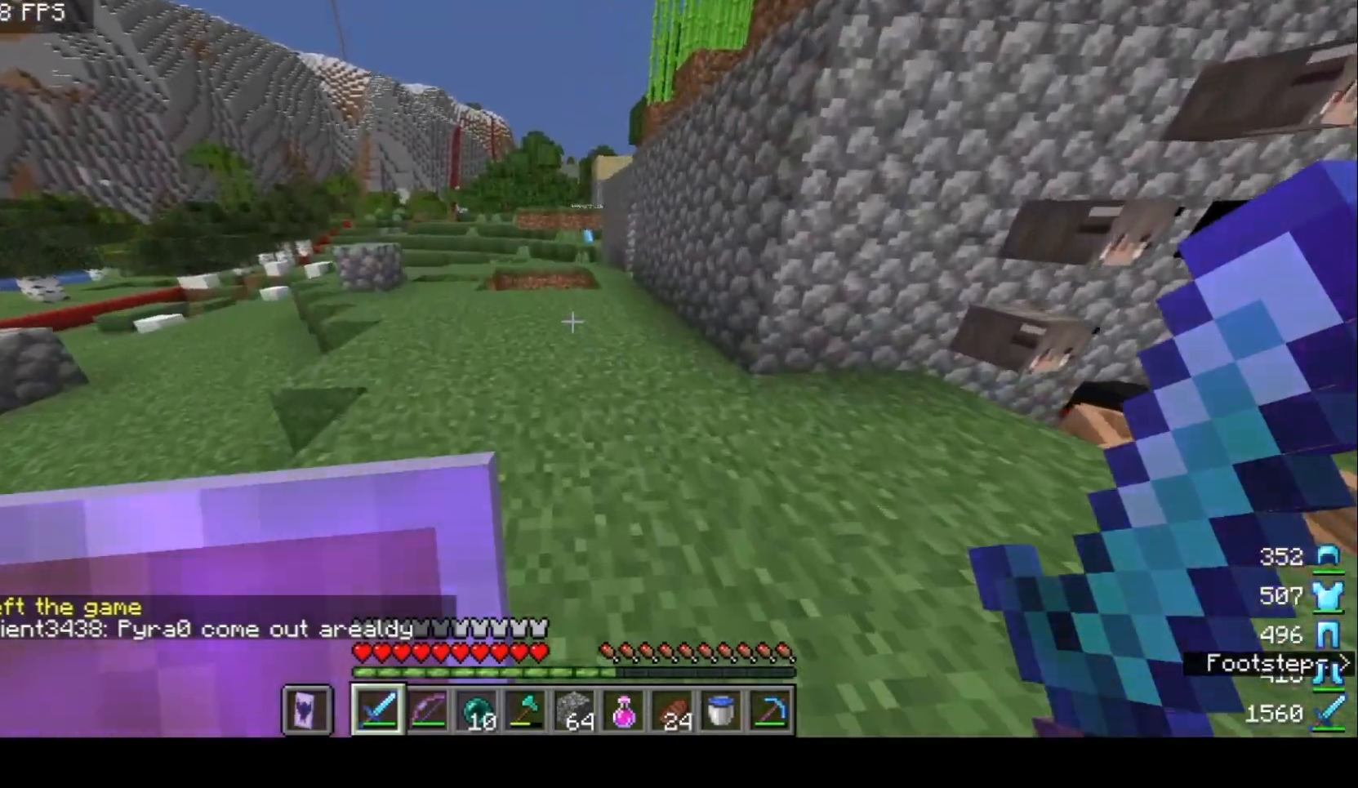
{"keys": ["a", "w"], "mouse": [], "events": []}
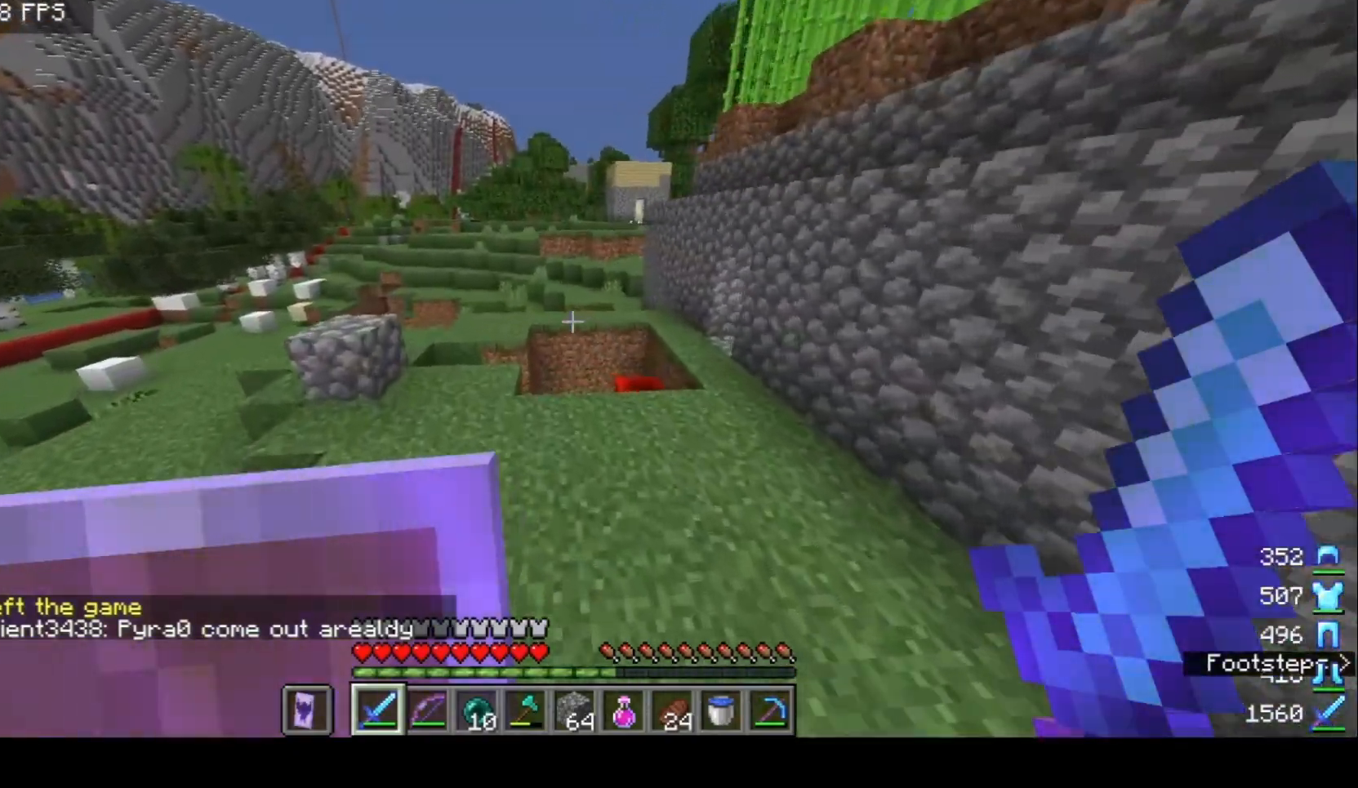
{"keys": ["w"], "mouse": [], "events": [[433, "a", "up"]]}
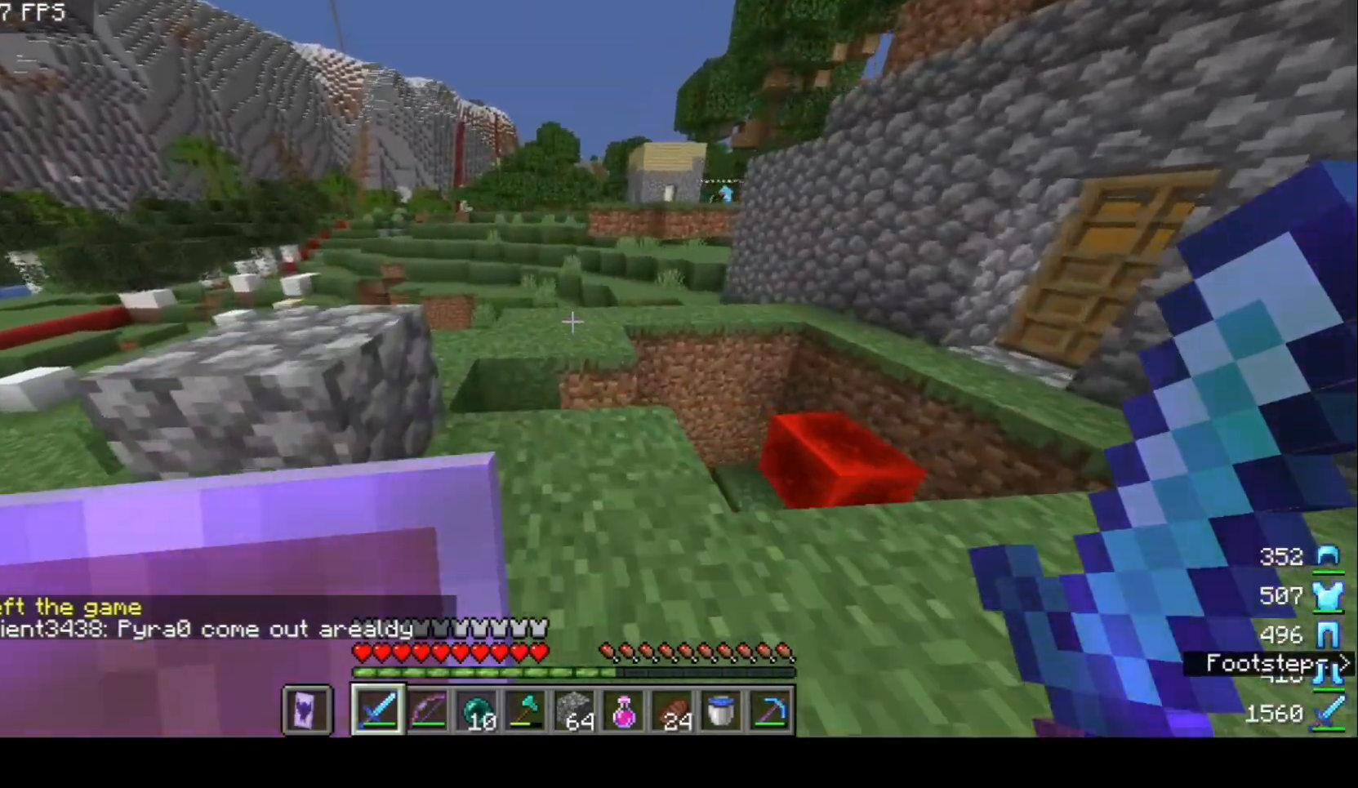
{"keys": ["w"], "mouse": [], "events": []}
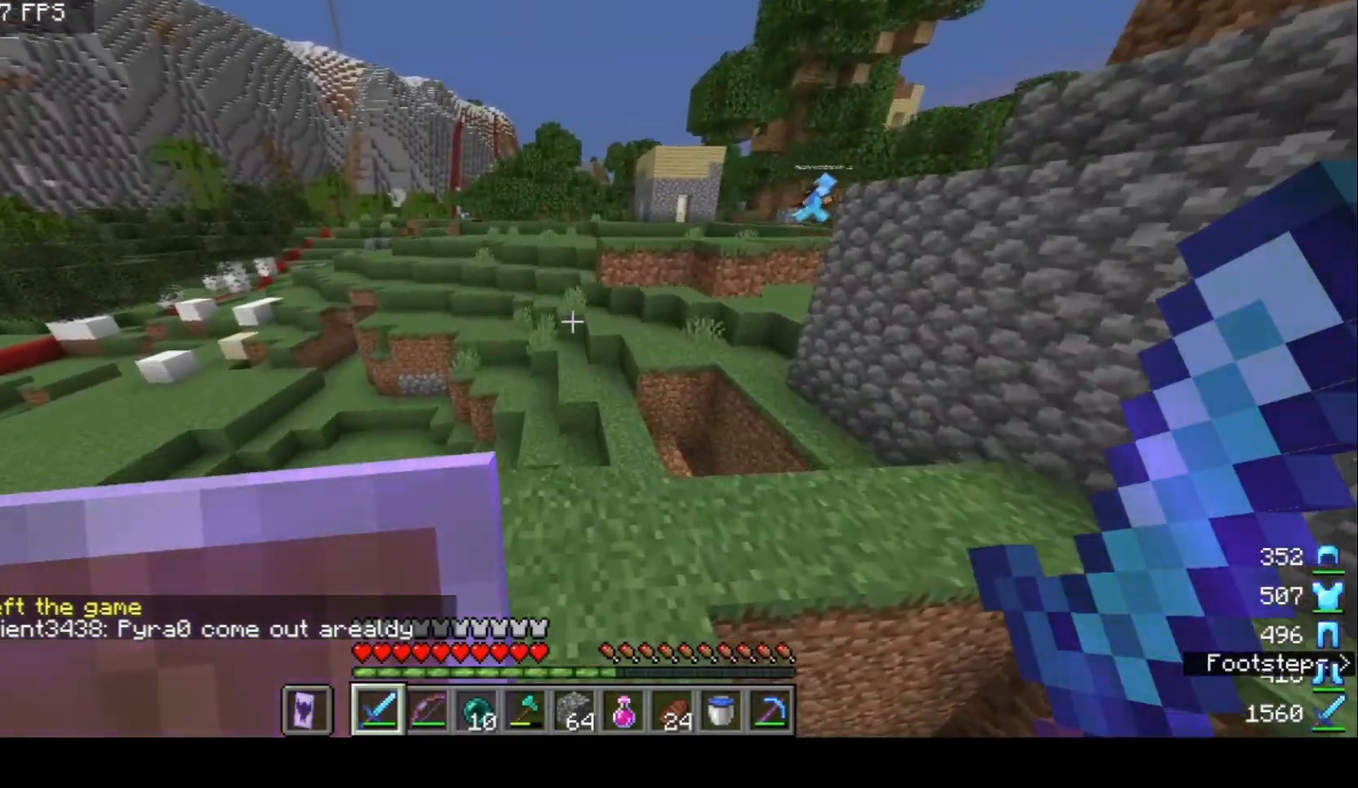
{"keys": [], "mouse": [], "events": [[200, "w", "up"]]}
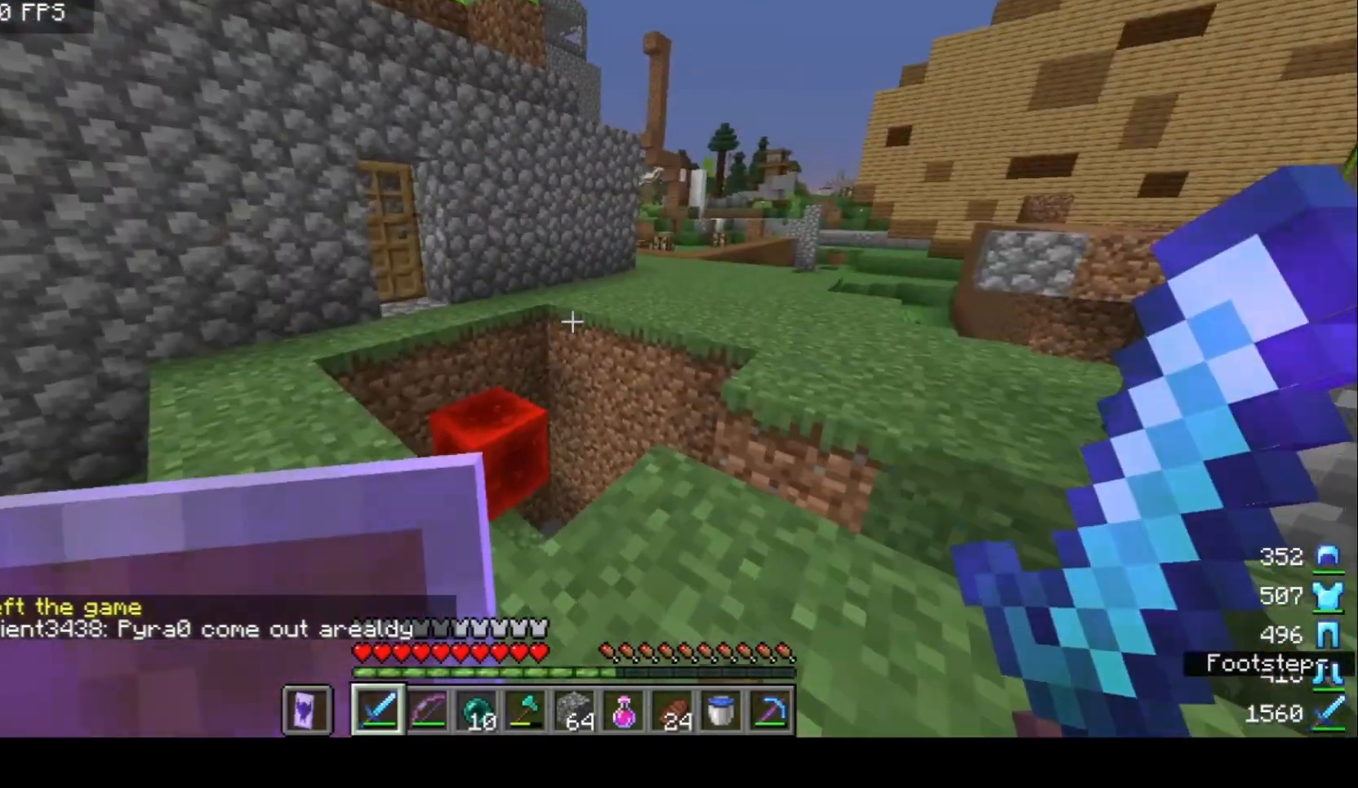
{"keys": ["d", "w"], "mouse": [], "events": [[300, "w", "down"], [400, "d", "down"]]}
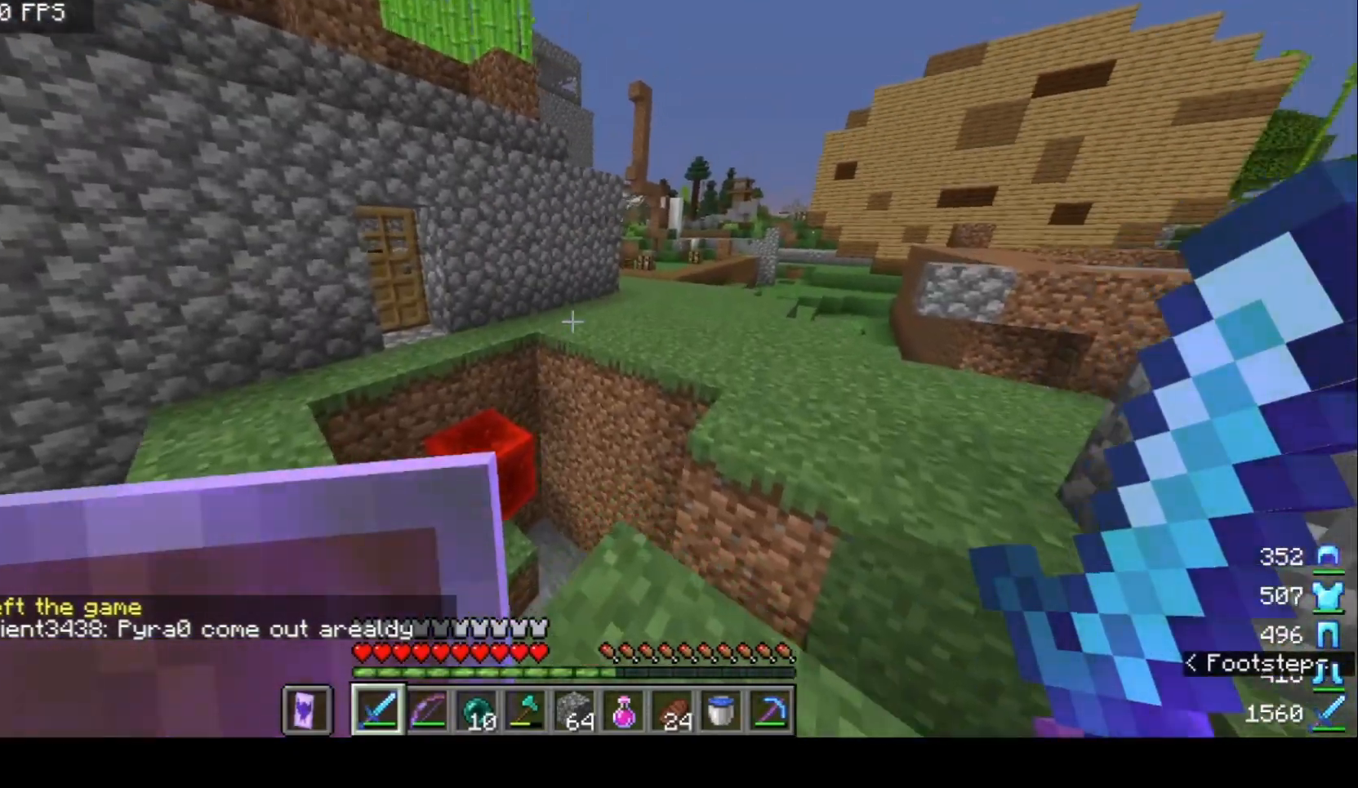
{"keys": ["d", "w"], "mouse": [], "events": []}
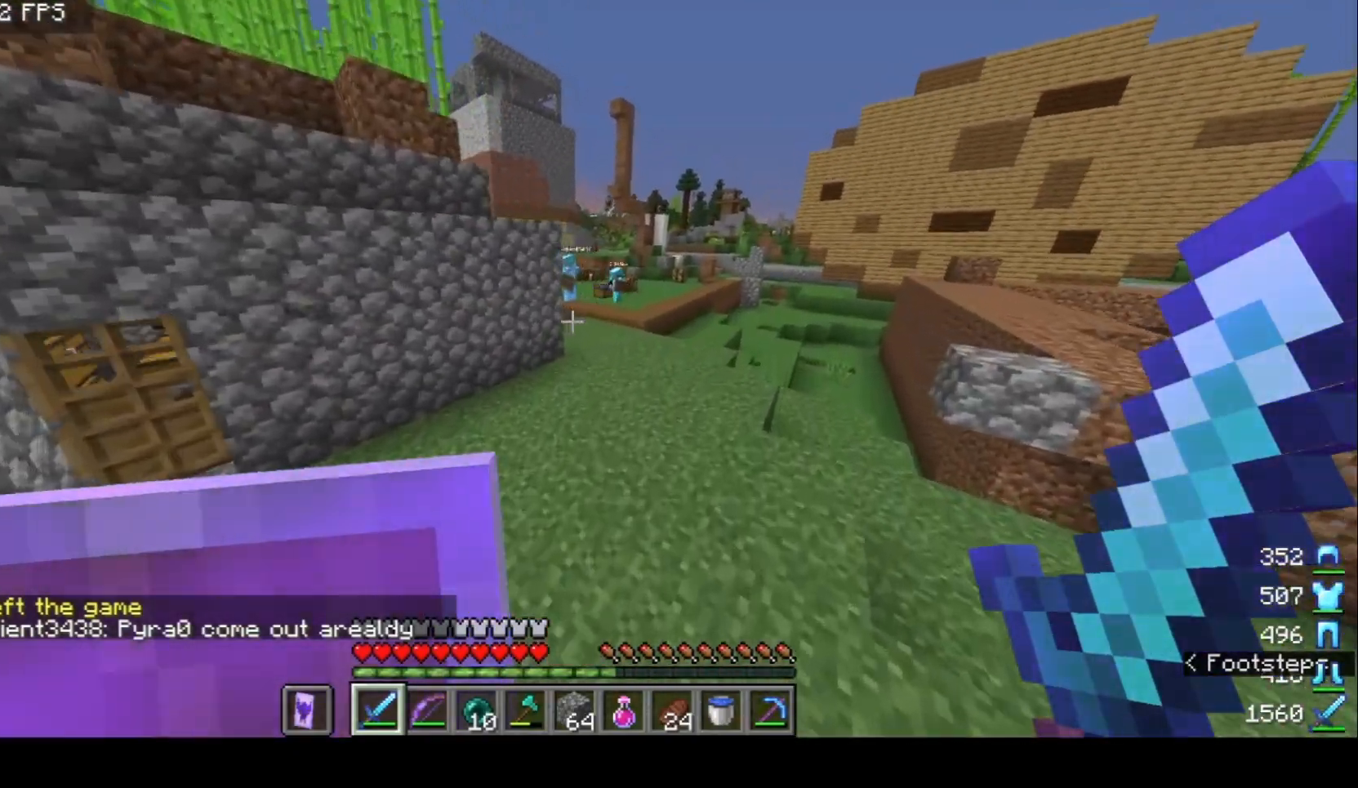
{"keys": ["w"], "mouse": [], "events": [[433, "d", "up"]]}
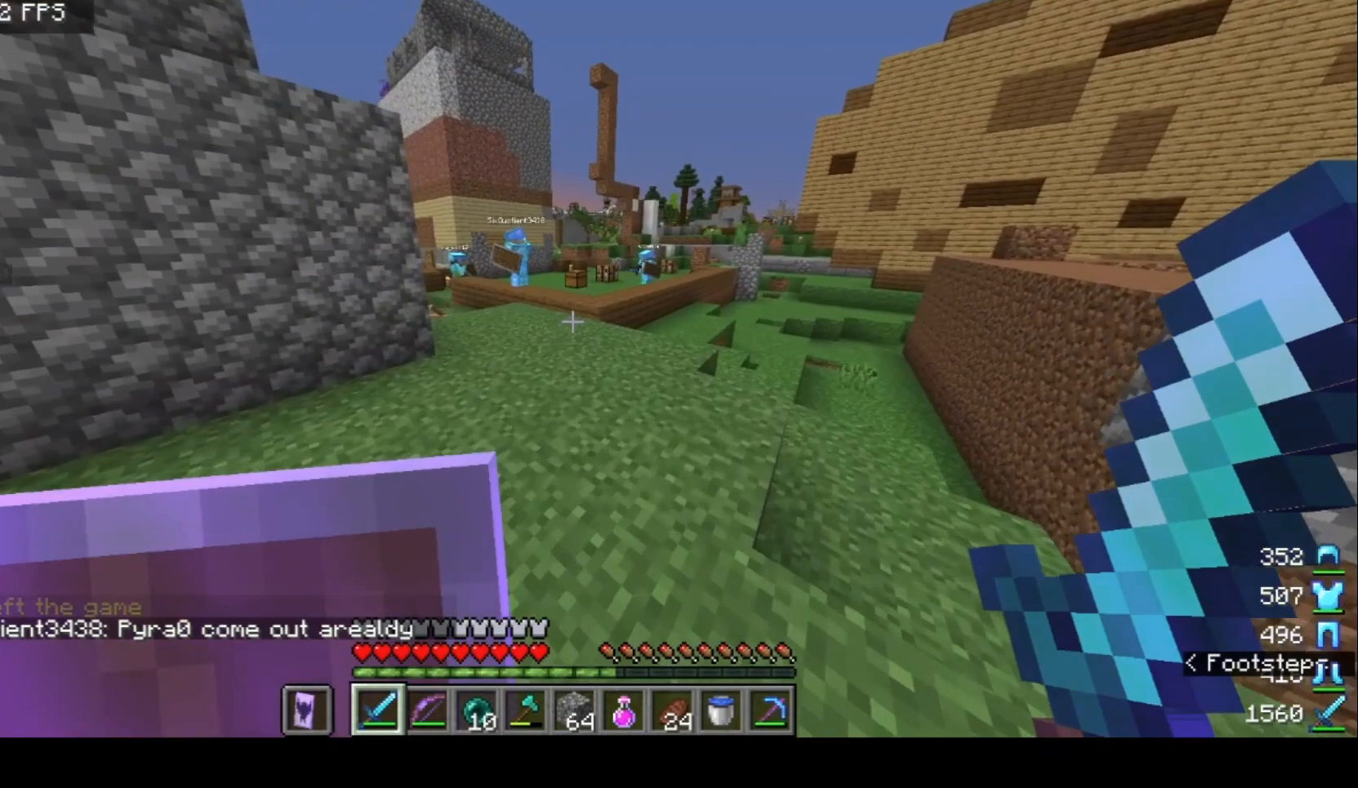
{"keys": ["w"], "mouse": [], "events": []}
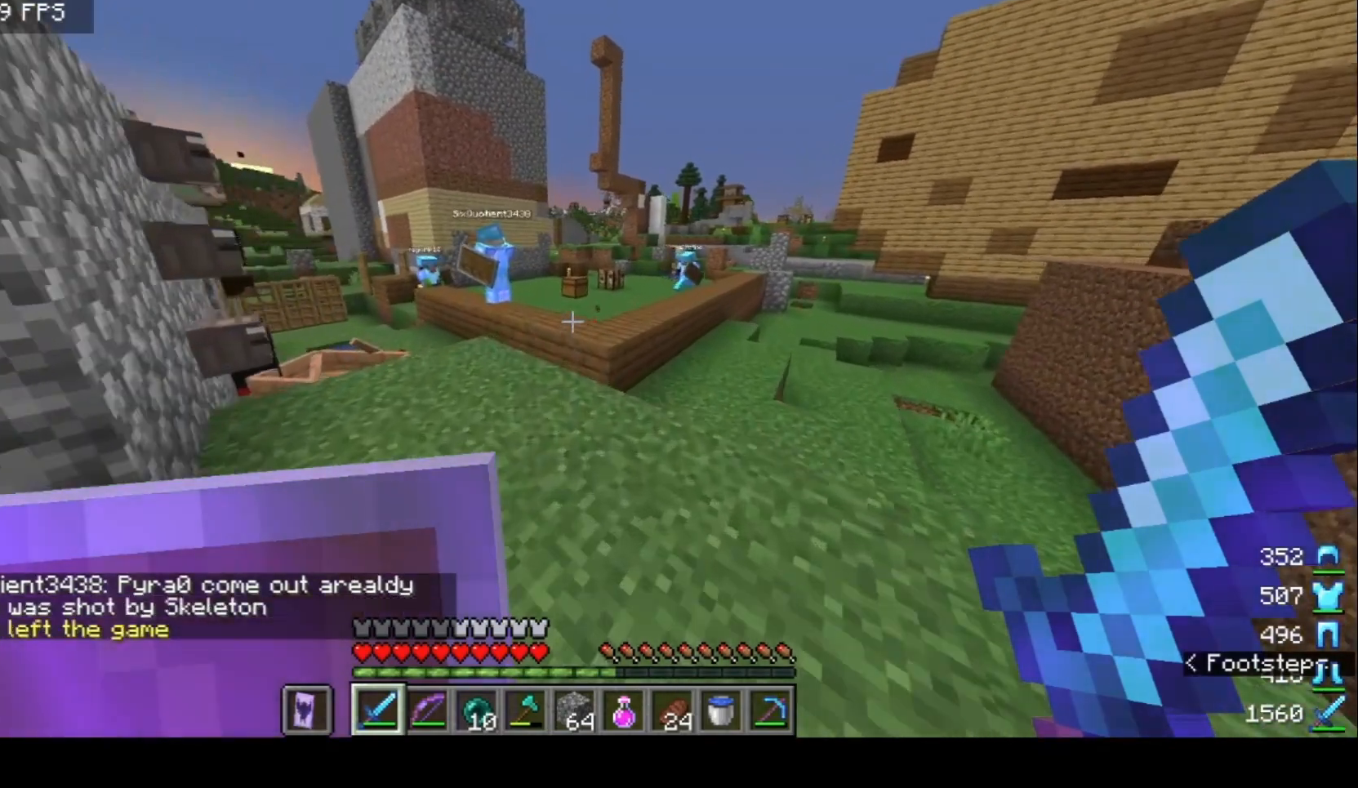
{"keys": ["d", "w"], "mouse": [], "events": [[167, "d", "down"]]}
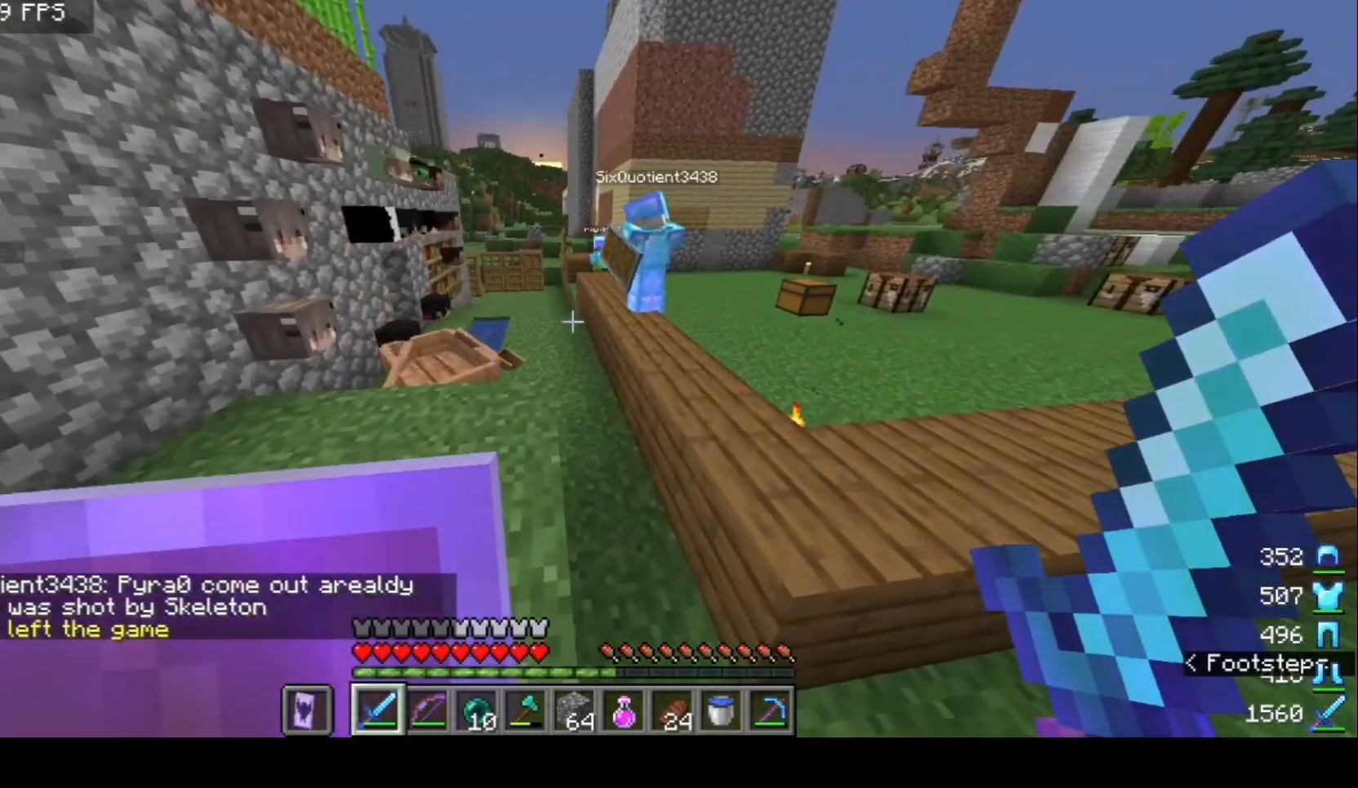
{"keys": [], "mouse": [], "events": [[400, "d", "up"], [400, "w", "up"]]}
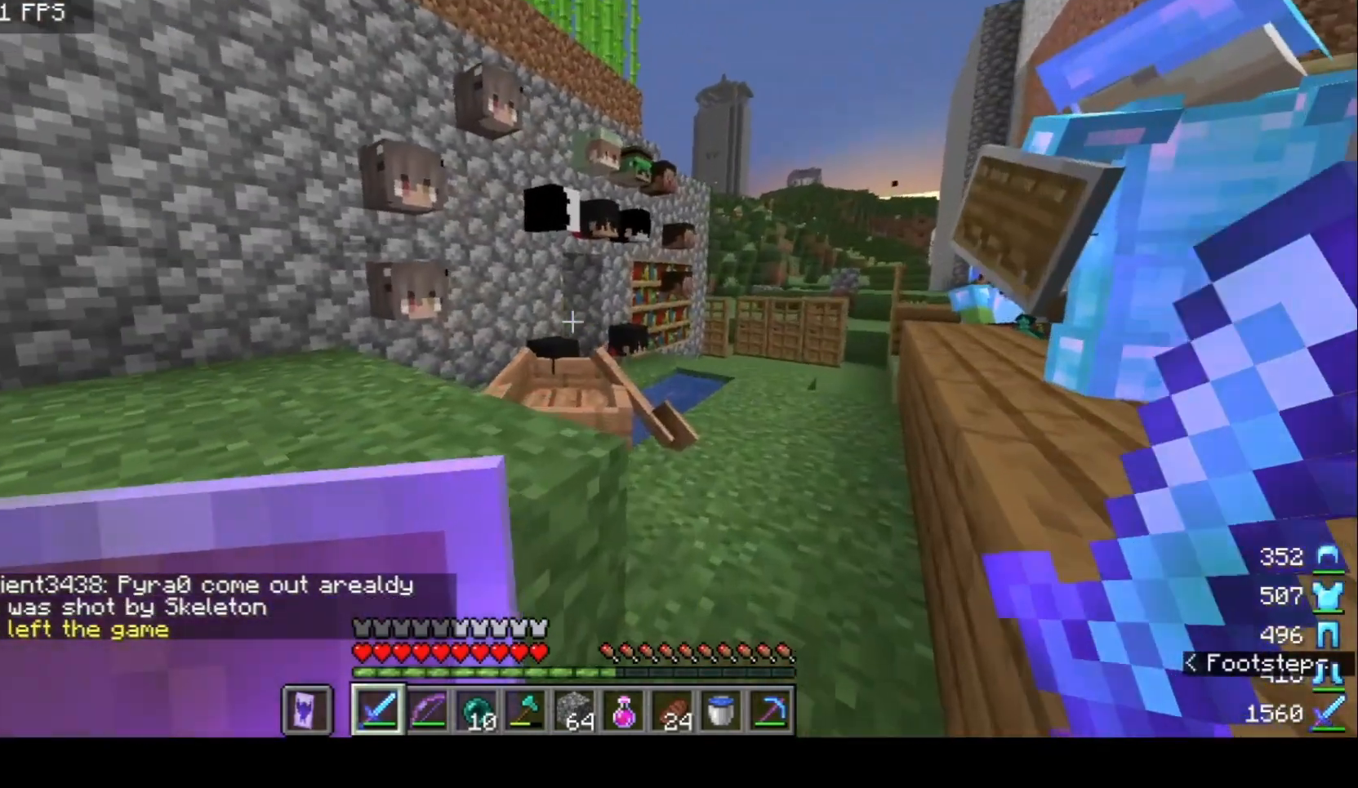
{"keys": [], "mouse": [], "events": []}
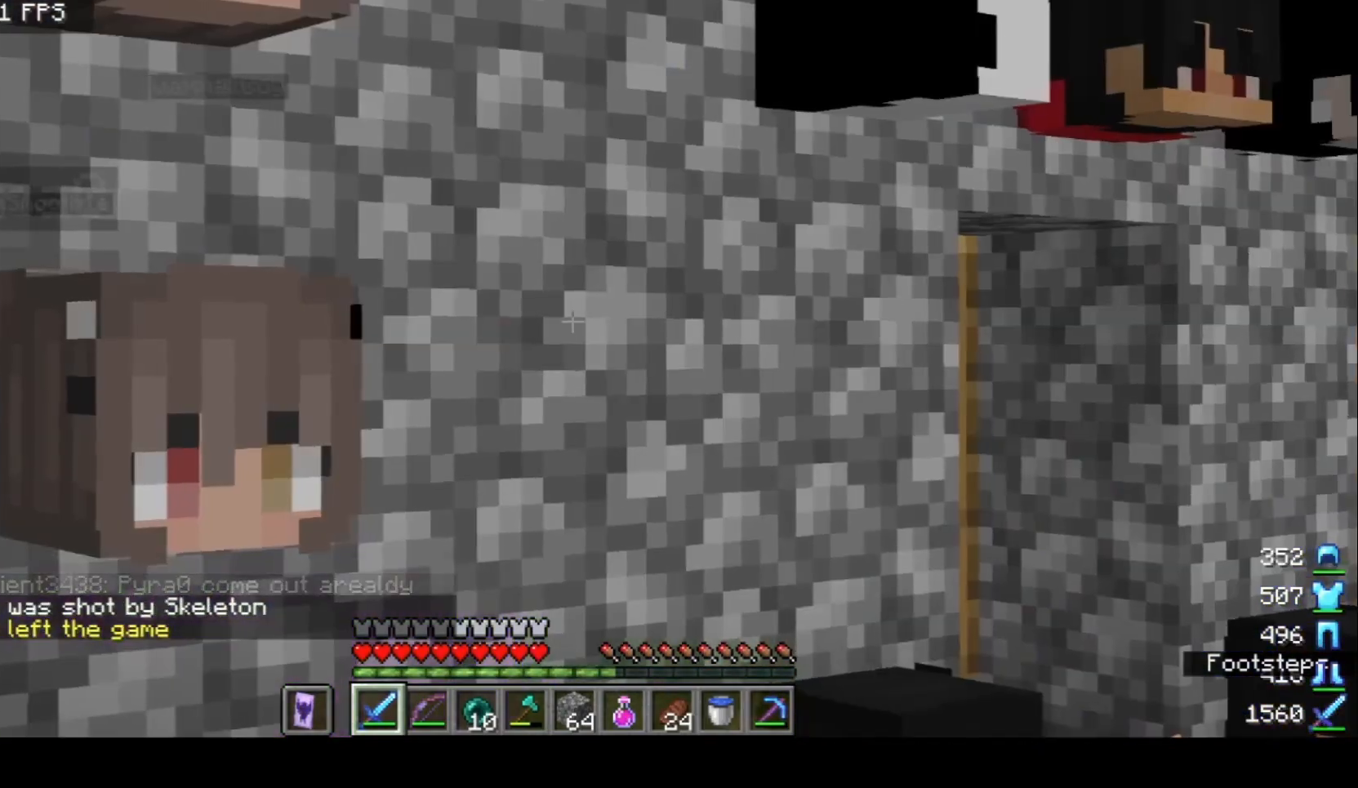
{"keys": [], "mouse": [], "events": []}
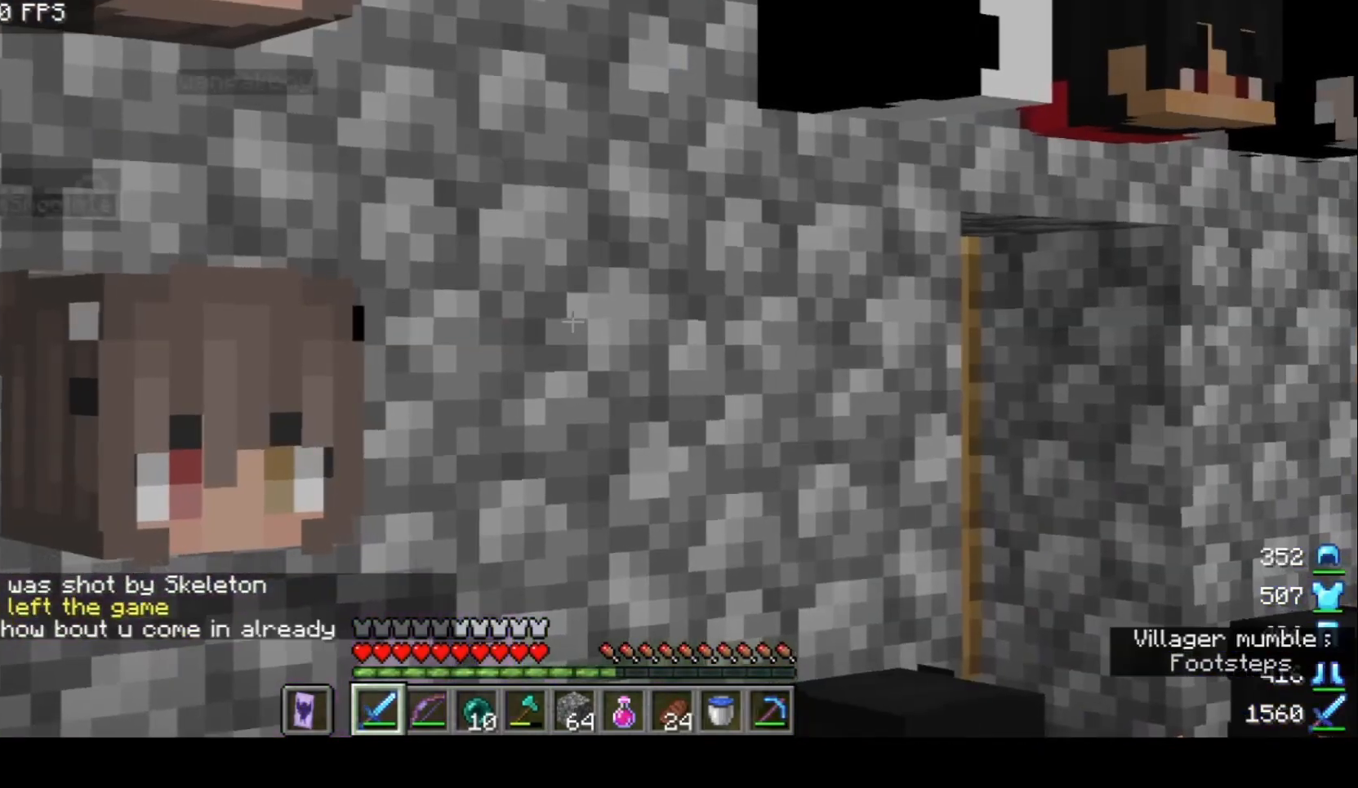
{"keys": [], "mouse": [], "events": []}
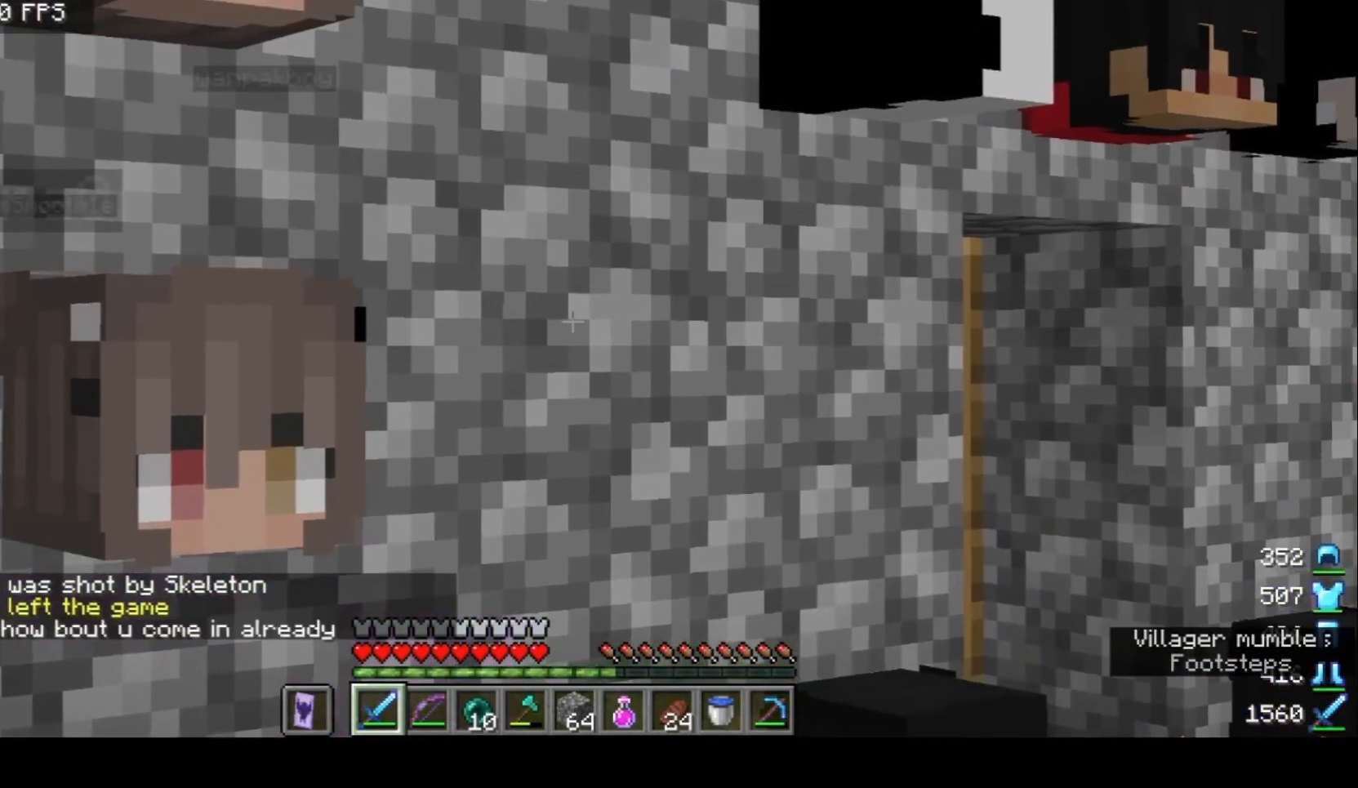
{"keys": [], "mouse": [], "events": []}
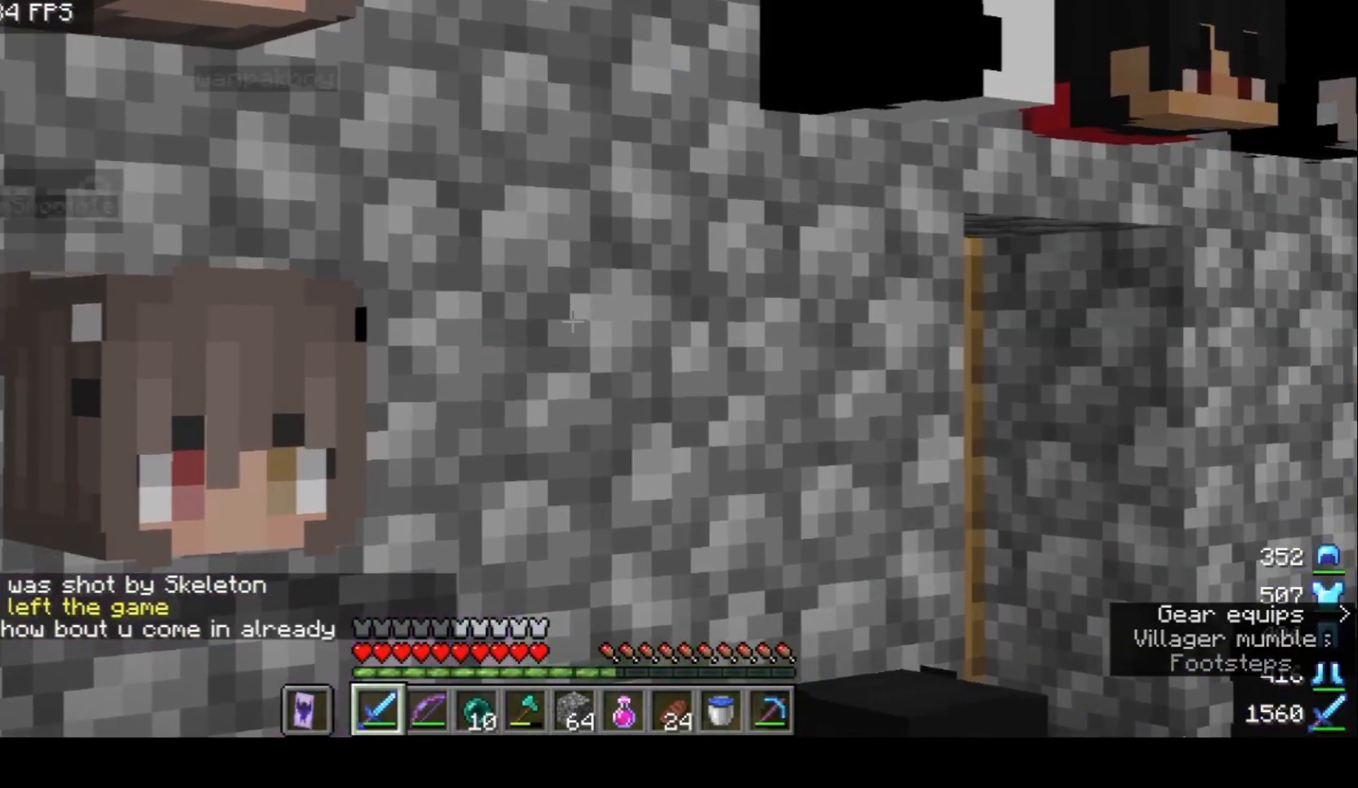
{"keys": [], "mouse": [], "events": []}
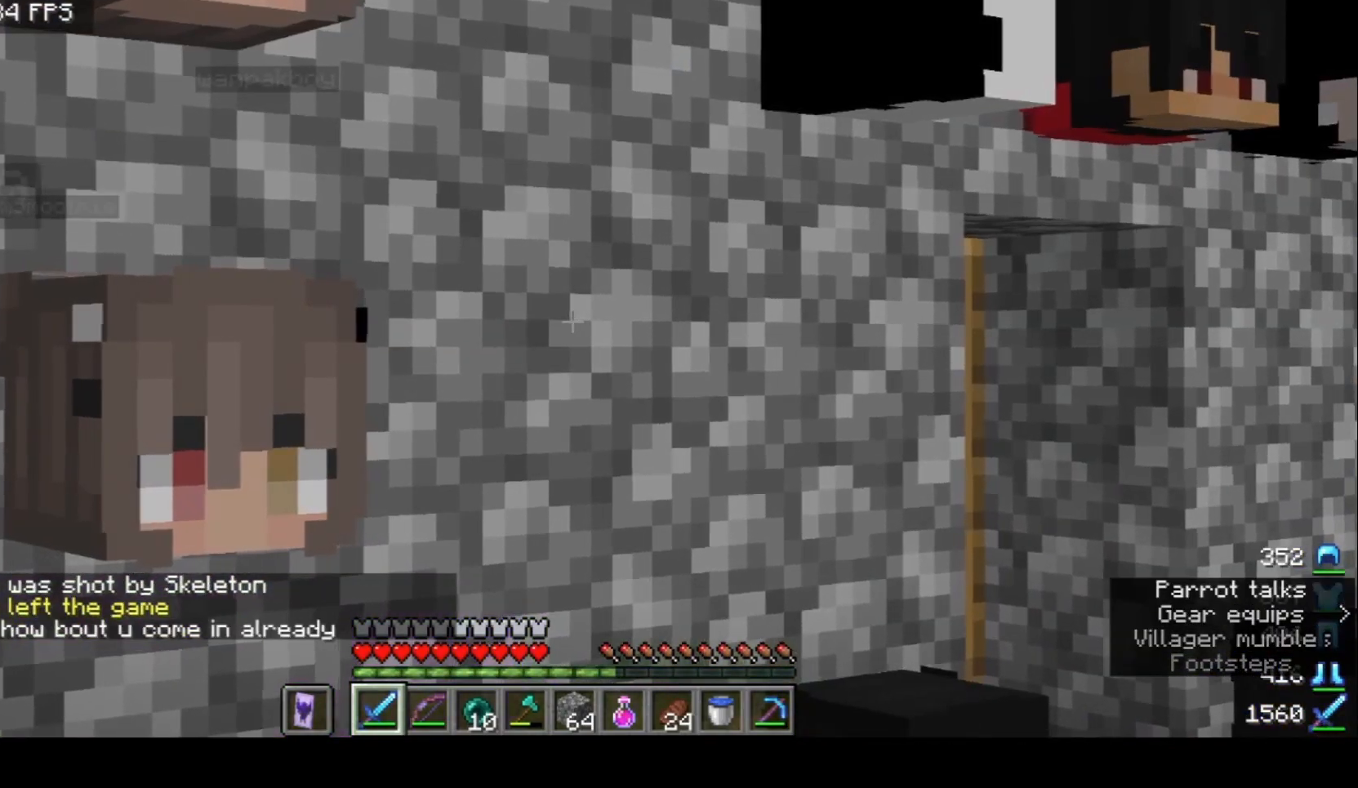
{"keys": [], "mouse": [], "events": []}
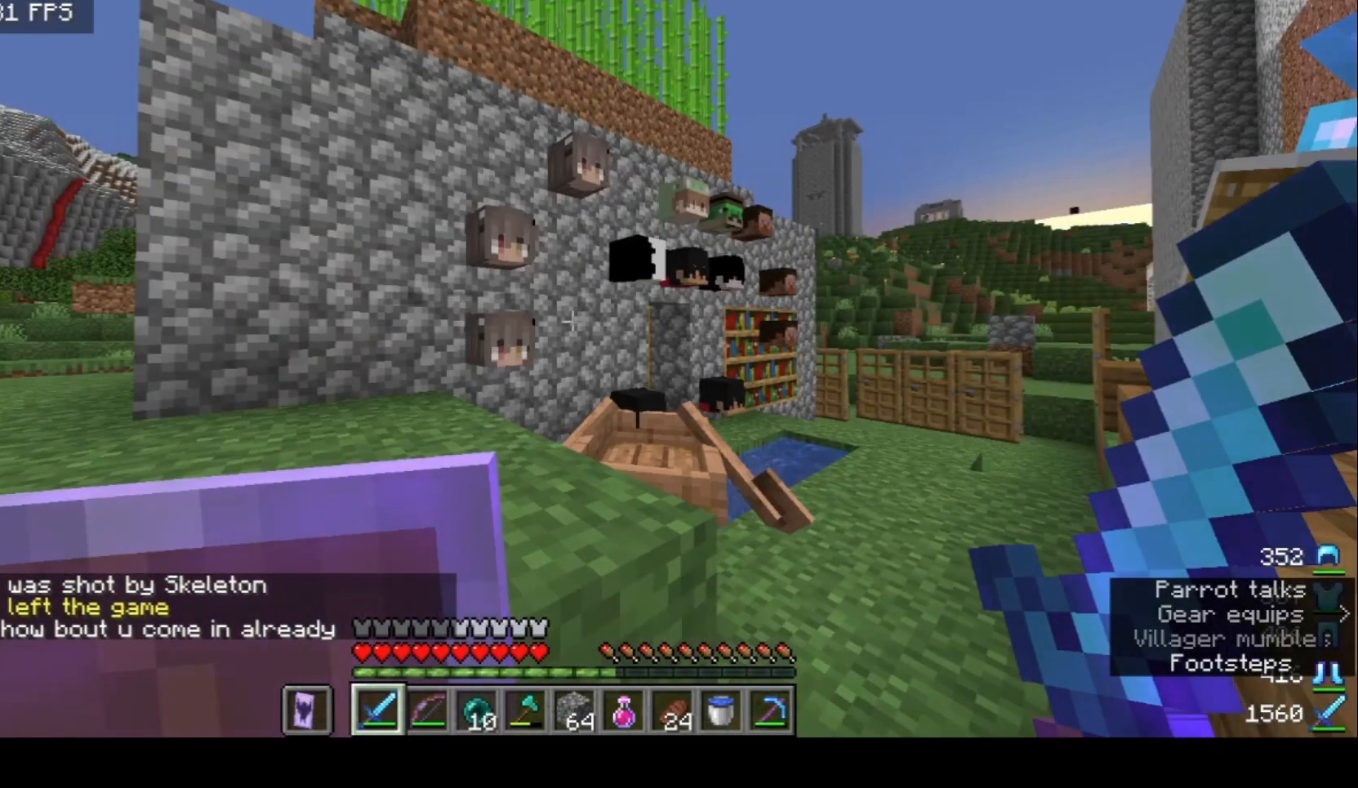
{"keys": [], "mouse": [], "events": []}
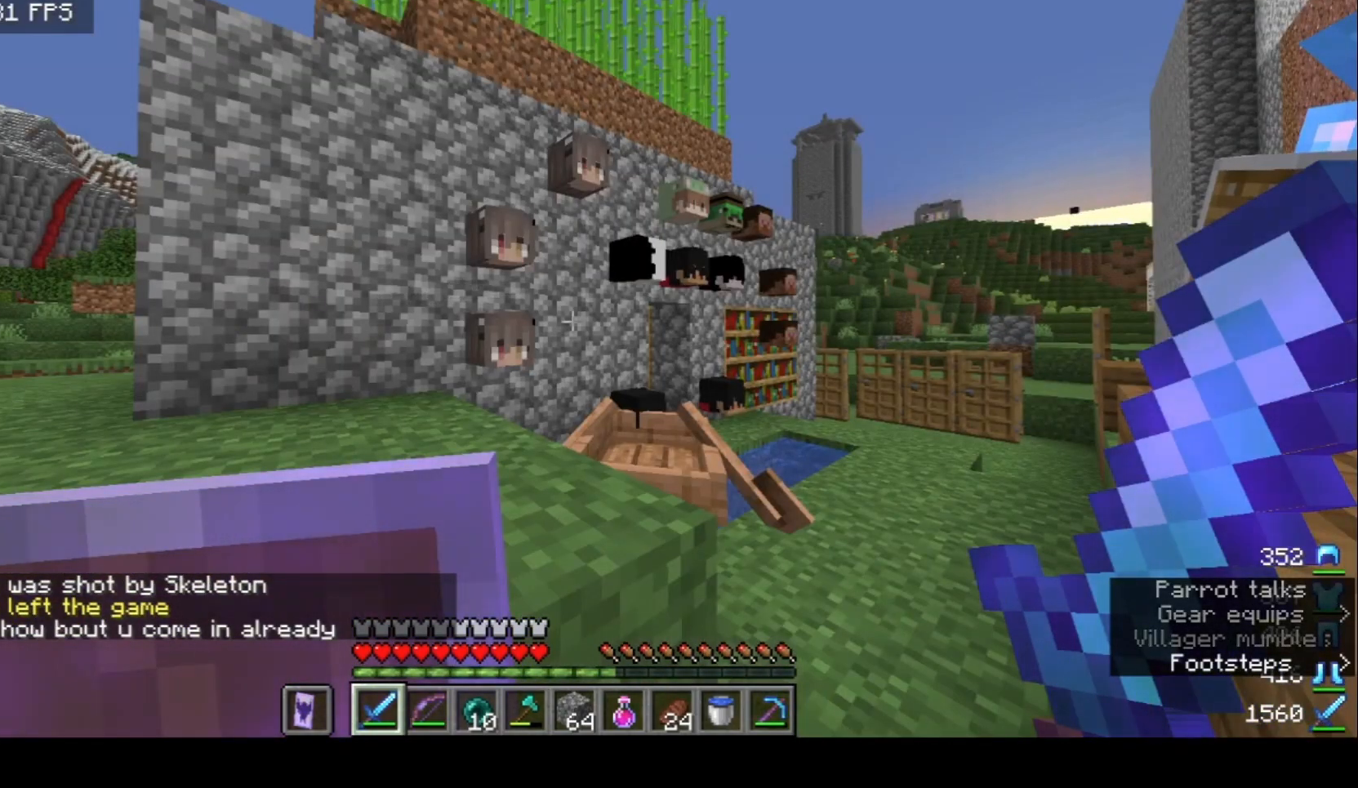
{"keys": ["a"], "mouse": [], "events": [[67, "a", "down"]]}
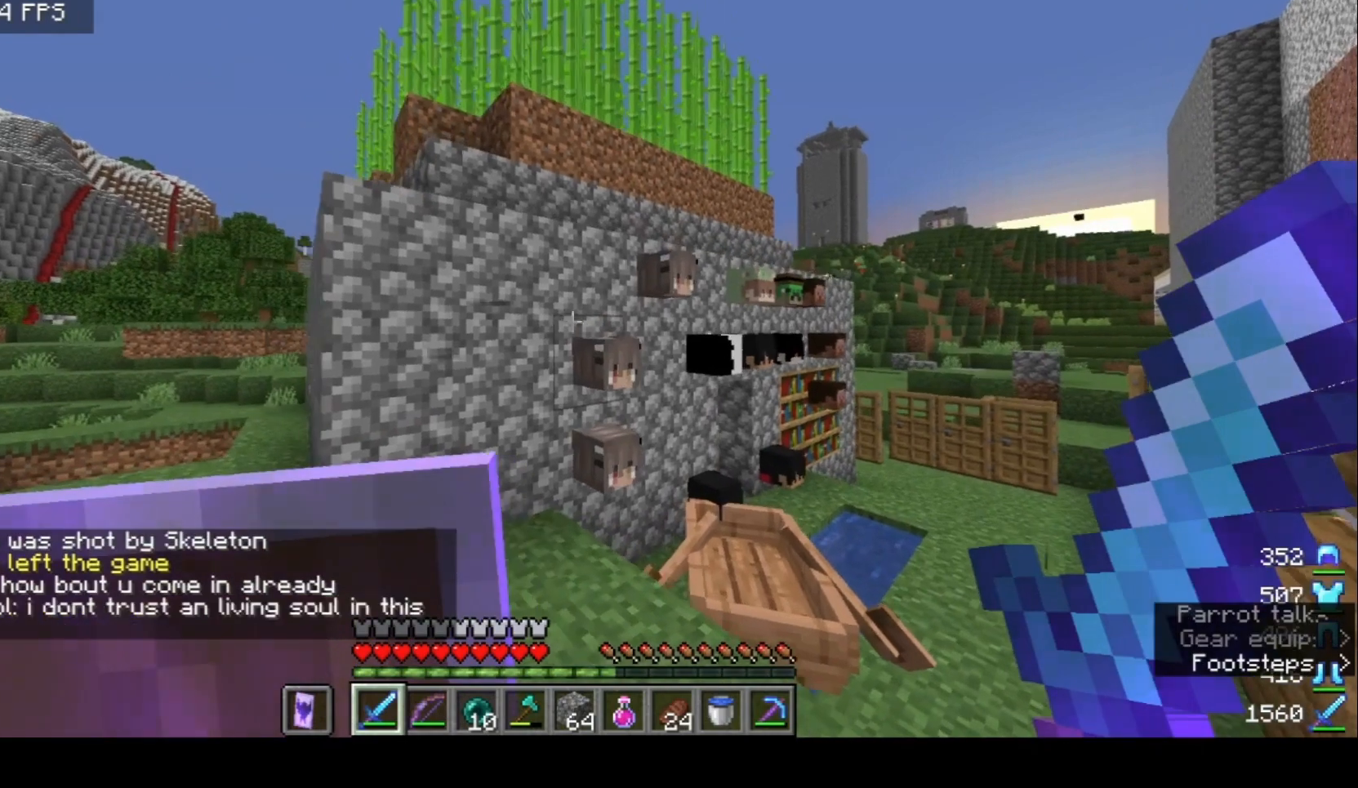
{"keys": [], "mouse": [], "events": [[267, "a", "up"]]}